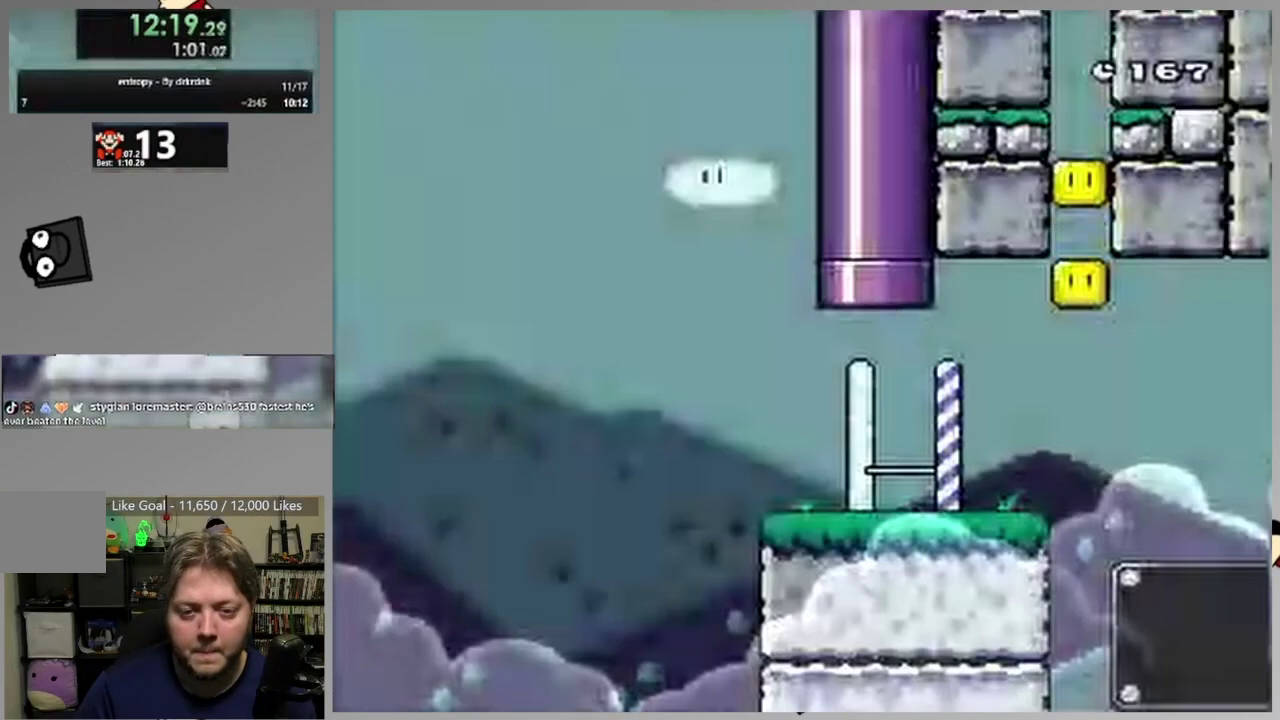
Gameplay with a controller (PlayStation layout); each line is a JSON object with the inputs held at the frame after it. "events" lists button and stick changes between this image and that frame as [ms after this image, input, new state], when the widget could be followed in between. Not read: L1 L3 R3 left_stick right_stick.
{"buttons": ["SQUARE", "DPAD_RIGHT"], "events": [[133, "DPAD_RIGHT", "down"]]}
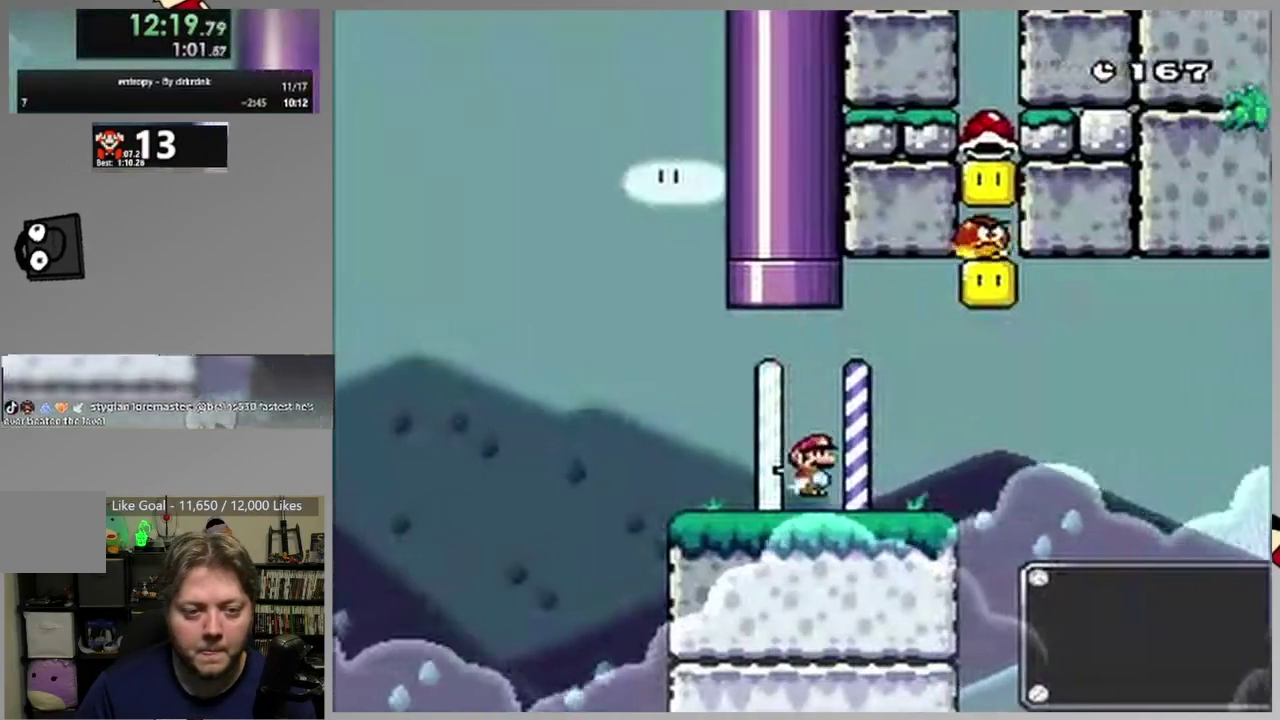
{"buttons": ["SQUARE", "DPAD_RIGHT"], "events": [[133, "CROSS", "down"], [167, "DPAD_RIGHT", "up"], [200, "DPAD_LEFT", "down"], [400, "CROSS", "up"], [467, "DPAD_LEFT", "up"], [500, "DPAD_RIGHT", "down"]]}
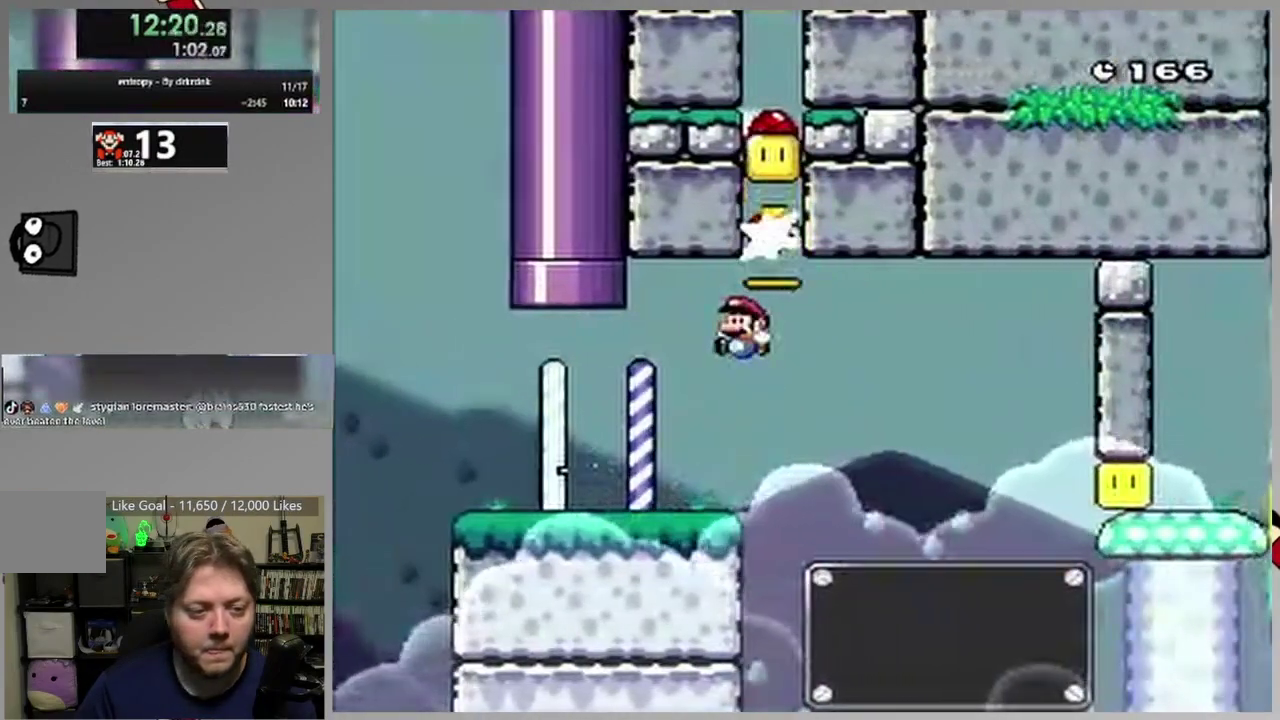
{"buttons": [], "events": [[150, "DPAD_RIGHT", "up"], [433, "SQUARE", "up"]]}
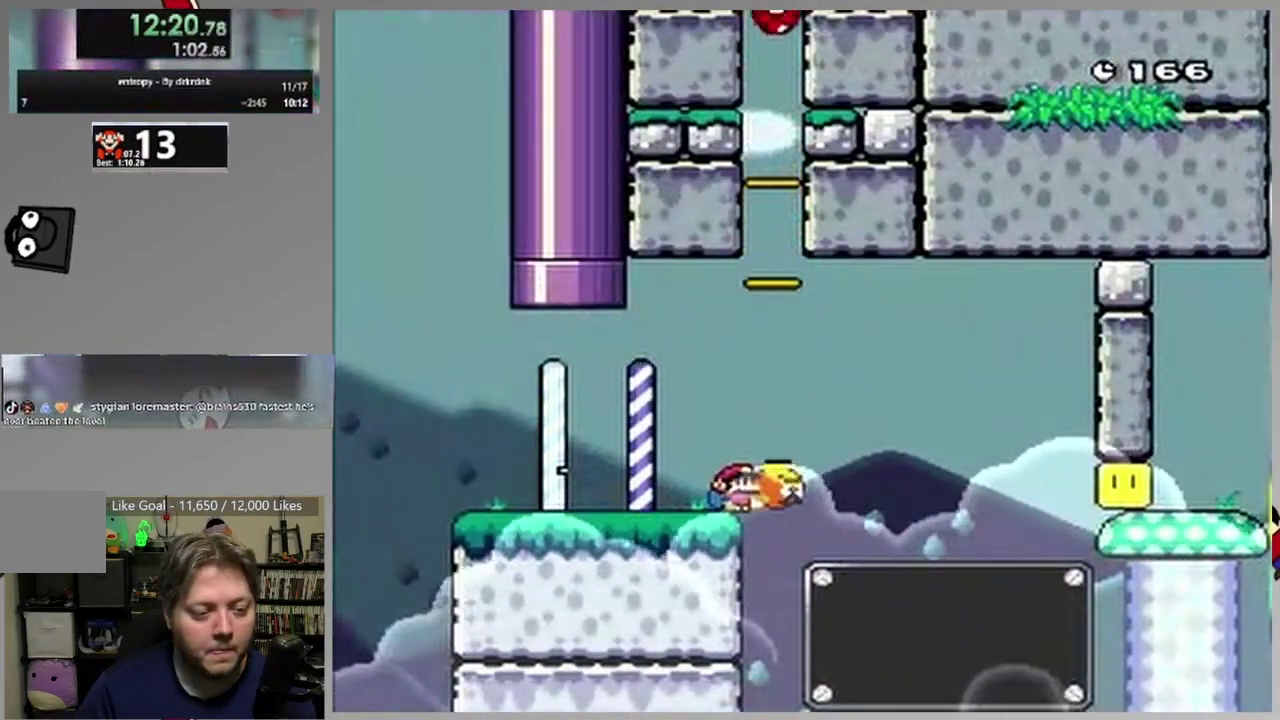
{"buttons": ["CIRCLE", "SQUARE", "DPAD_RIGHT"], "events": [[33, "SQUARE", "down"], [317, "DPAD_RIGHT", "down"], [400, "CIRCLE", "down"]]}
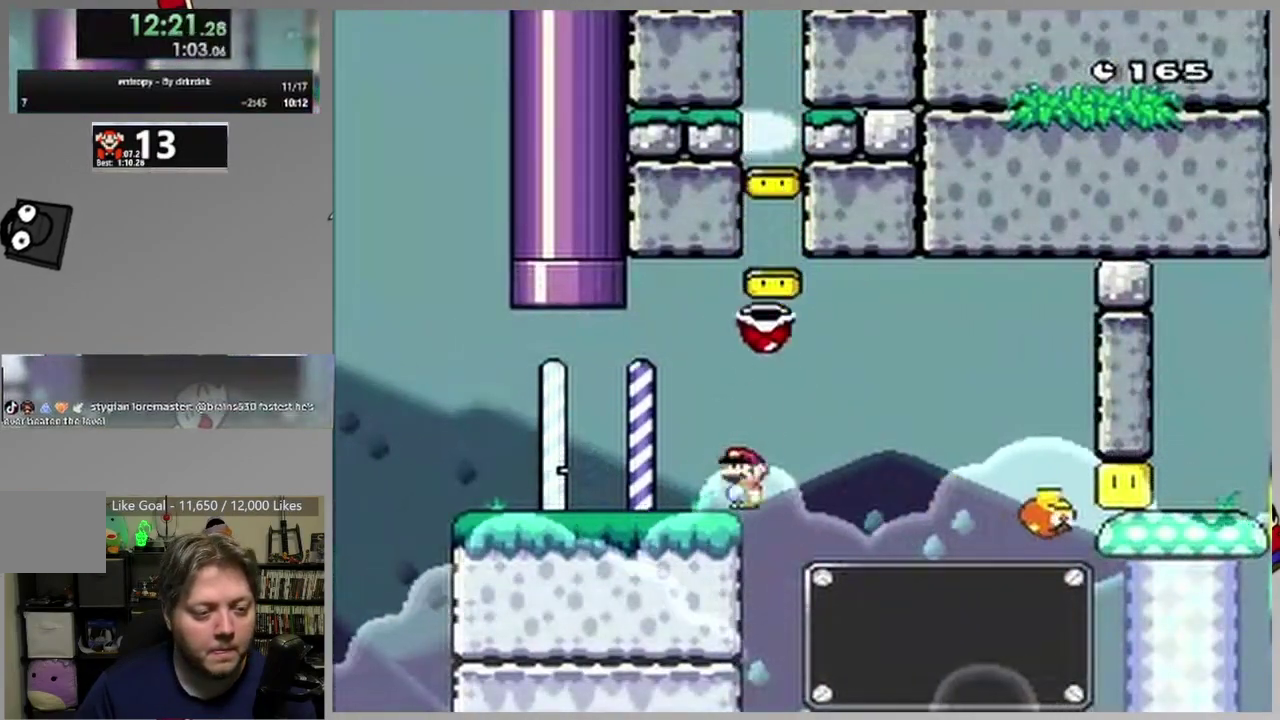
{"buttons": ["SQUARE", "DPAD_RIGHT"], "events": [[283, "CIRCLE", "up"]]}
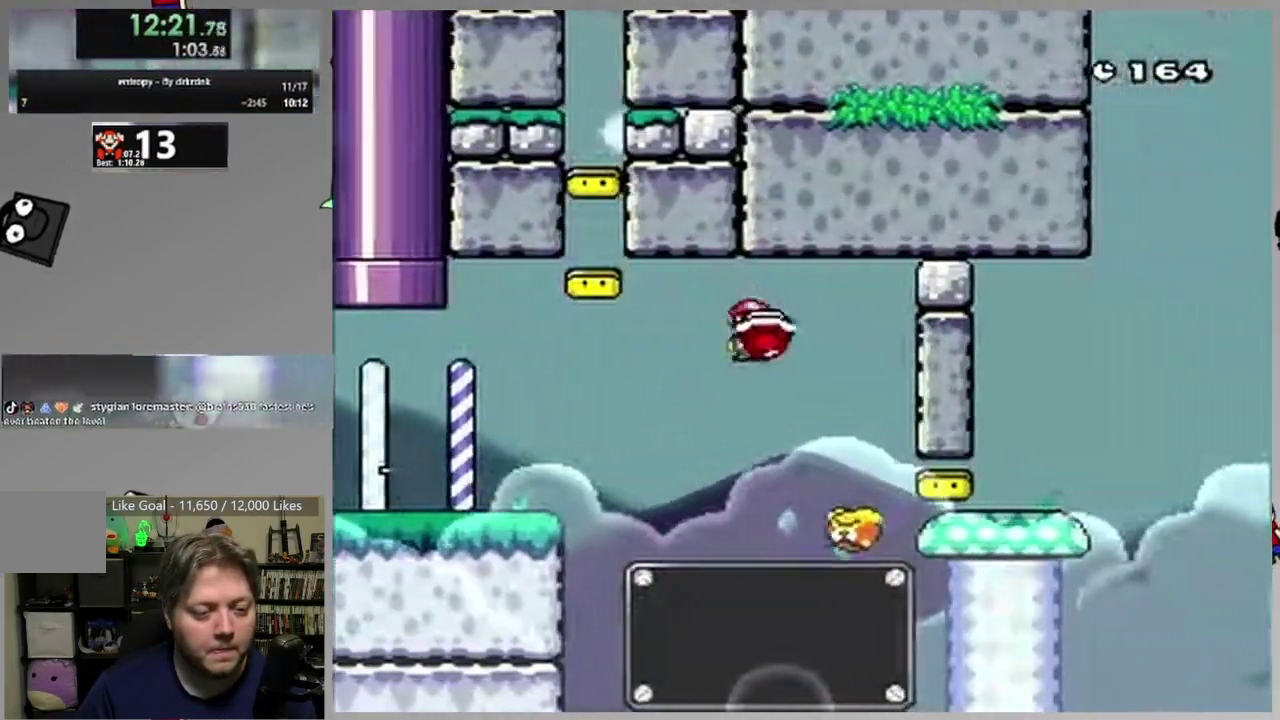
{"buttons": ["SQUARE", "DPAD_RIGHT"], "events": [[33, "CIRCLE", "down"], [433, "CIRCLE", "up"]]}
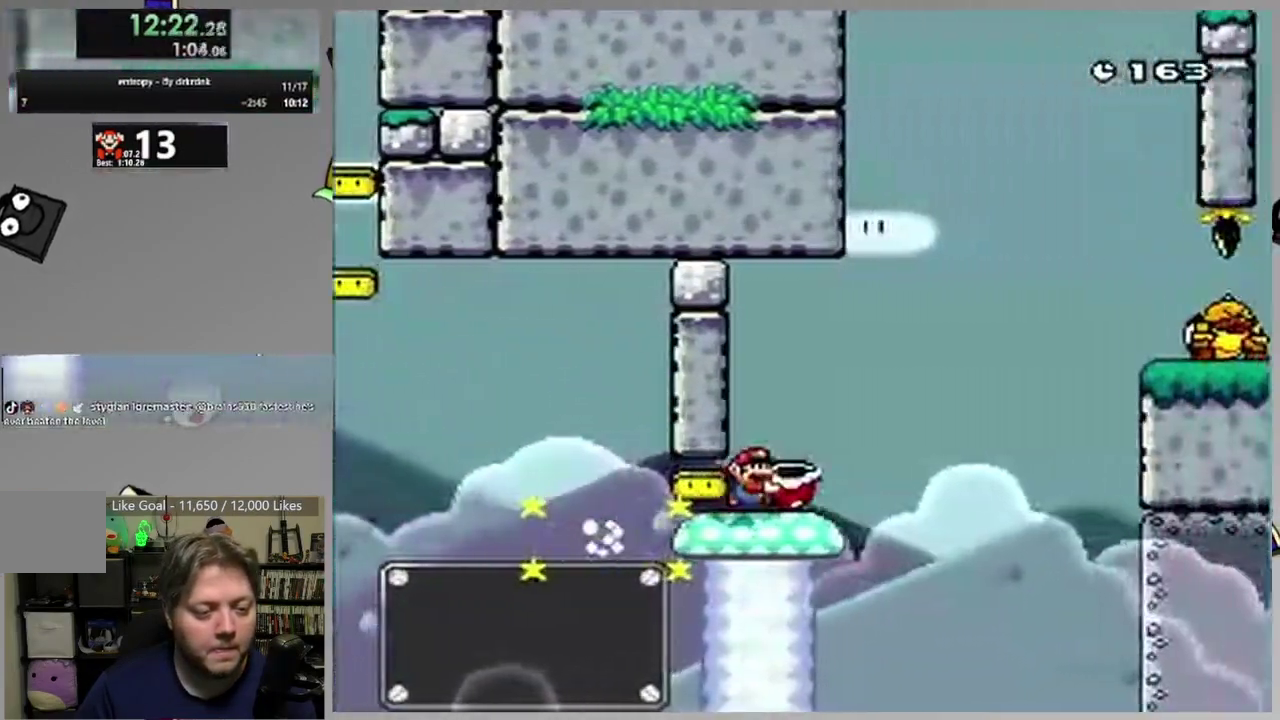
{"buttons": ["CROSS", "DPAD_DOWN"], "events": [[33, "CROSS", "down"], [83, "DPAD_RIGHT", "up"], [200, "DPAD_DOWN", "down"], [400, "SQUARE", "up"]]}
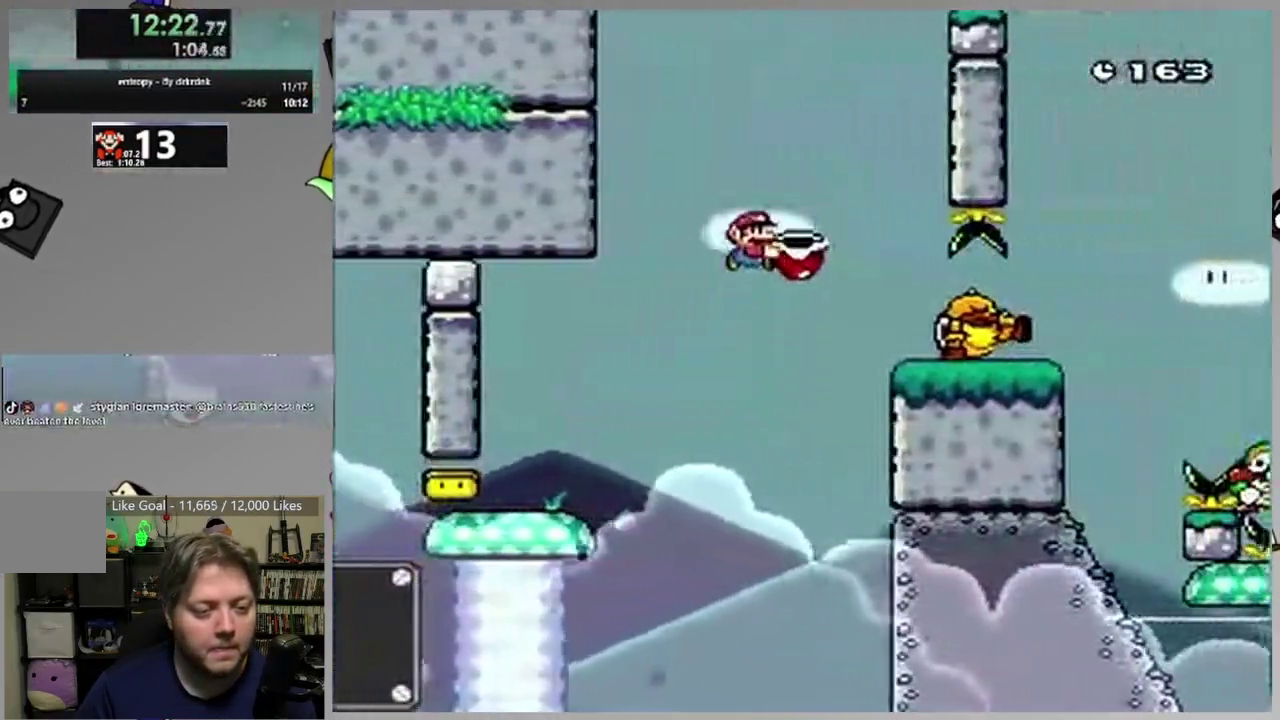
{"buttons": ["CROSS", "SQUARE", "DPAD_DOWN", "DPAD_RIGHT"], "events": [[33, "SQUARE", "down"], [217, "DPAD_RIGHT", "down"], [333, "CROSS", "up"], [450, "CROSS", "down"]]}
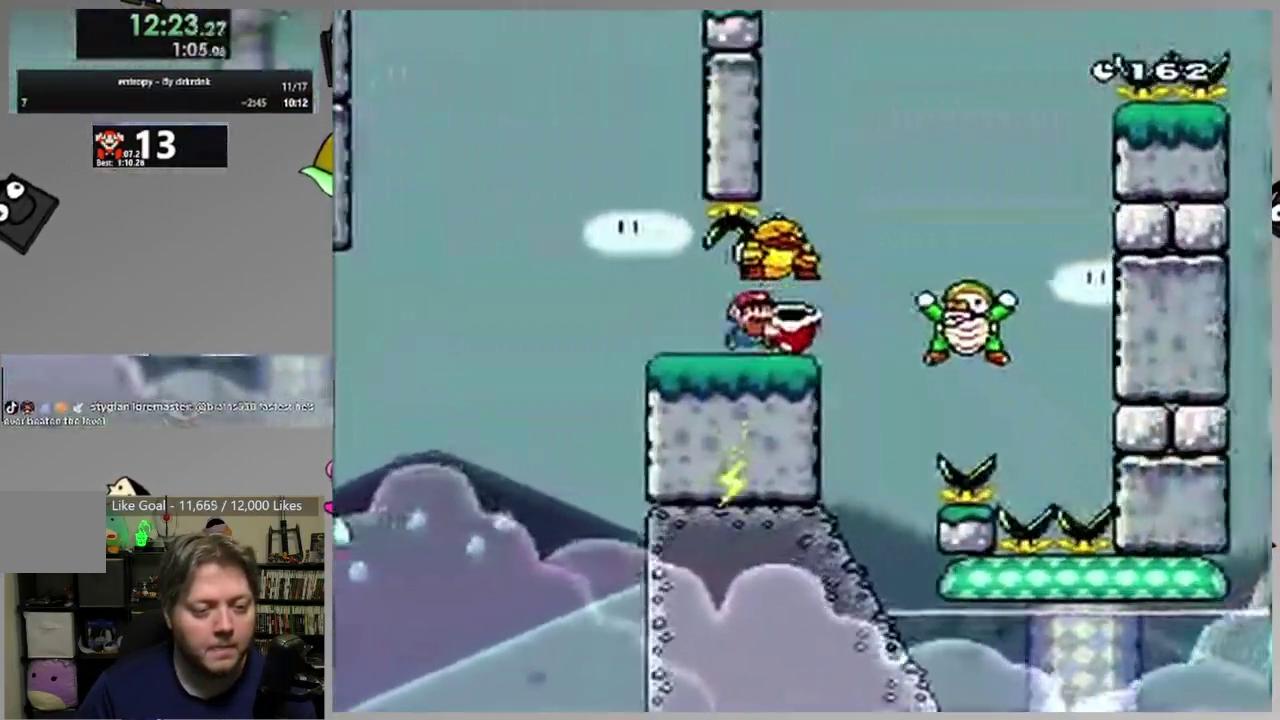
{"buttons": ["CROSS", "SQUARE", "DPAD_RIGHT"], "events": [[33, "DPAD_RIGHT", "up"], [50, "DPAD_LEFT", "down"], [150, "DPAD_LEFT", "up"], [167, "DPAD_RIGHT", "down"], [217, "DPAD_DOWN", "up"], [417, "SQUARE", "up"], [500, "SQUARE", "down"]]}
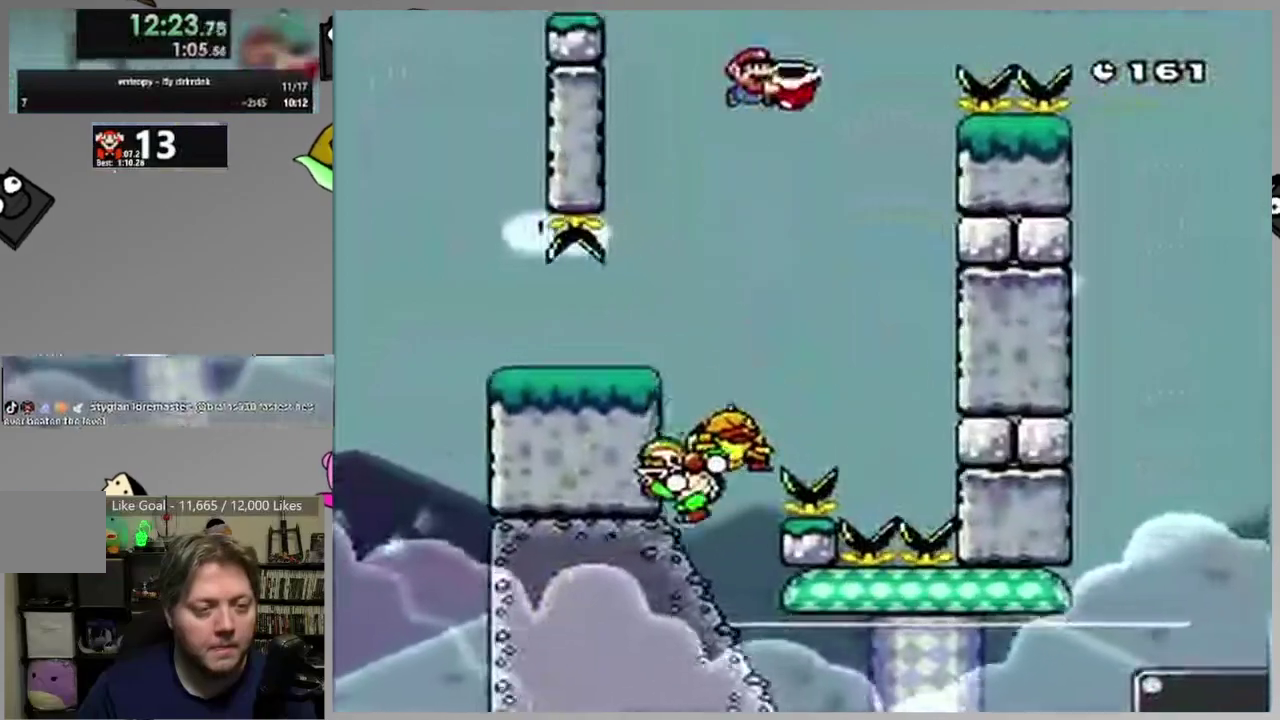
{"buttons": ["CROSS", "SQUARE", "DPAD_RIGHT"], "events": [[33, "DPAD_RIGHT", "up"], [50, "DPAD_LEFT", "down"], [100, "DPAD_UP", "down"], [133, "DPAD_LEFT", "up"], [133, "DPAD_RIGHT", "down"], [150, "DPAD_UP", "up"]]}
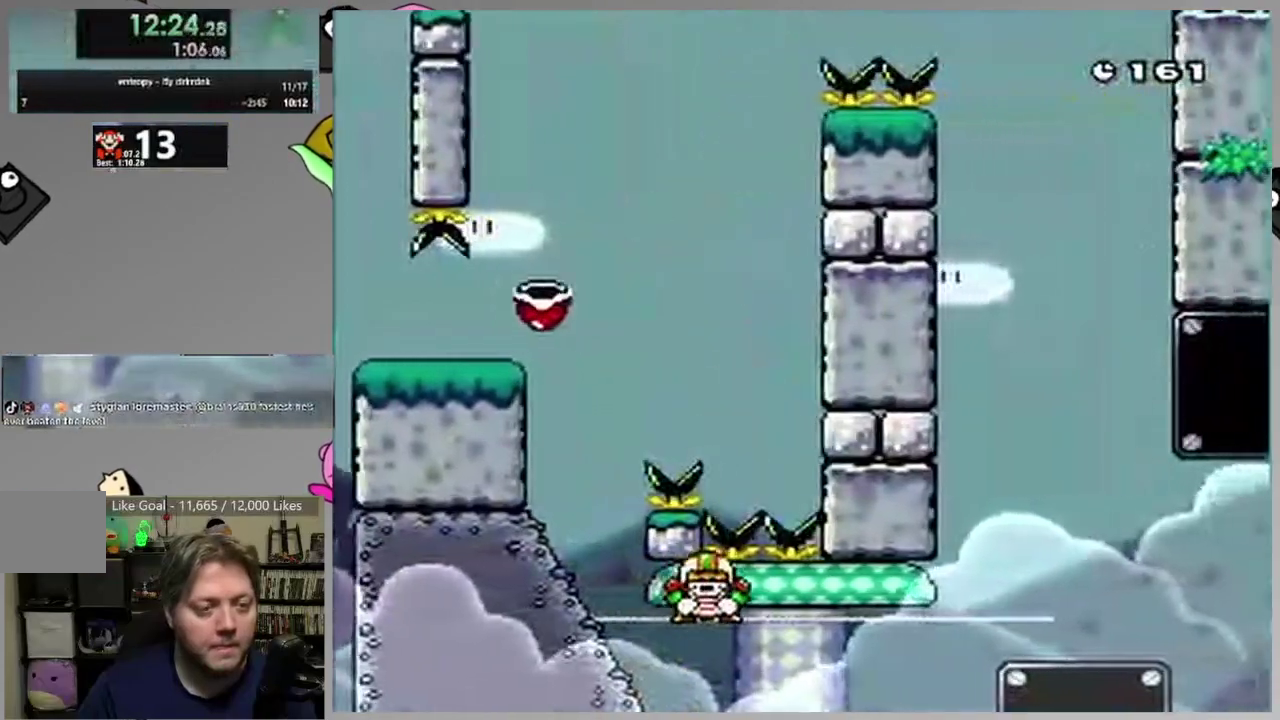
{"buttons": ["CROSS", "SQUARE", "DPAD_RIGHT"], "events": []}
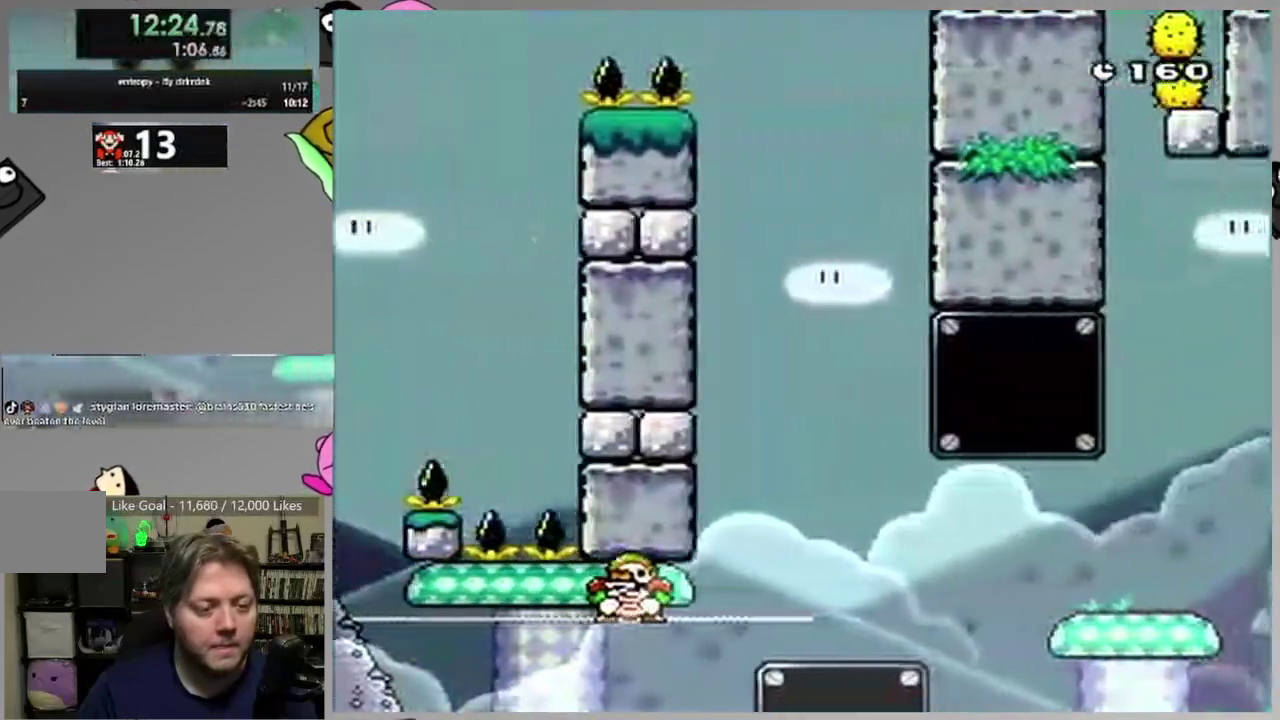
{"buttons": ["SQUARE", "DPAD_RIGHT"], "events": [[33, "DPAD_RIGHT", "up"], [50, "CROSS", "up"], [67, "DPAD_LEFT", "down"], [267, "DPAD_LEFT", "up"], [483, "DPAD_RIGHT", "down"]]}
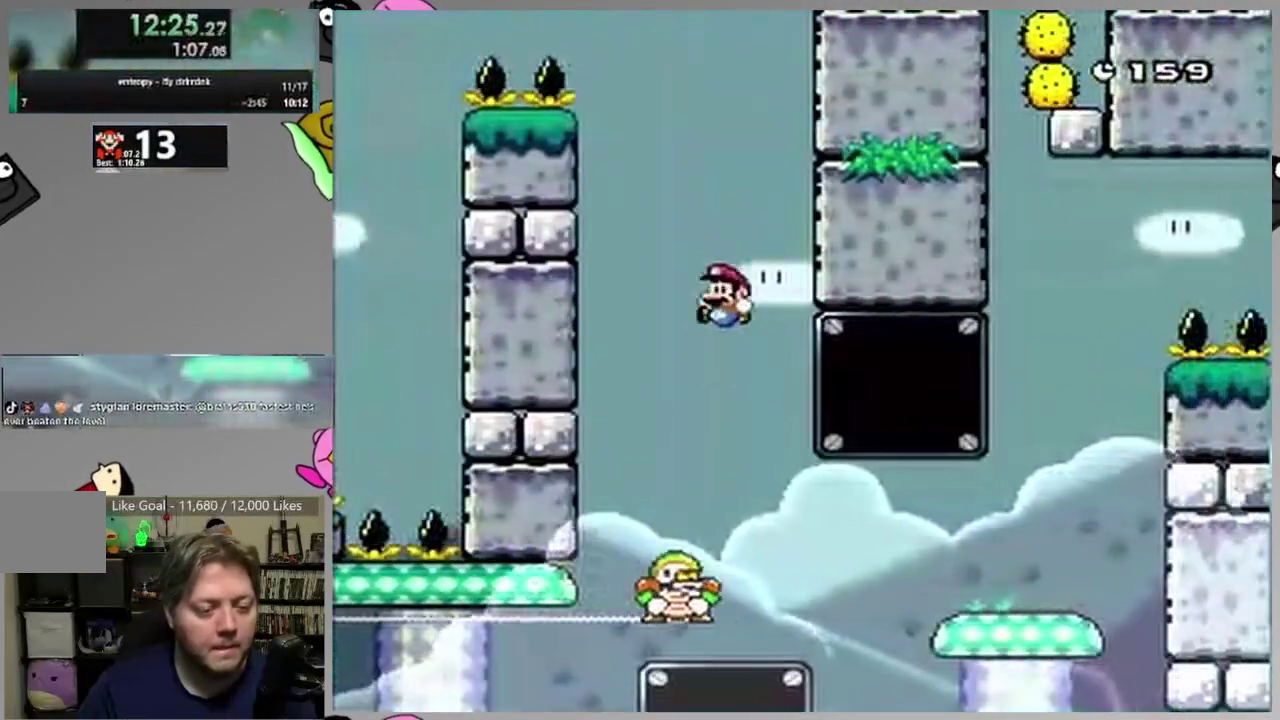
{"buttons": ["CROSS", "SQUARE", "DPAD_RIGHT"], "events": [[317, "CROSS", "down"]]}
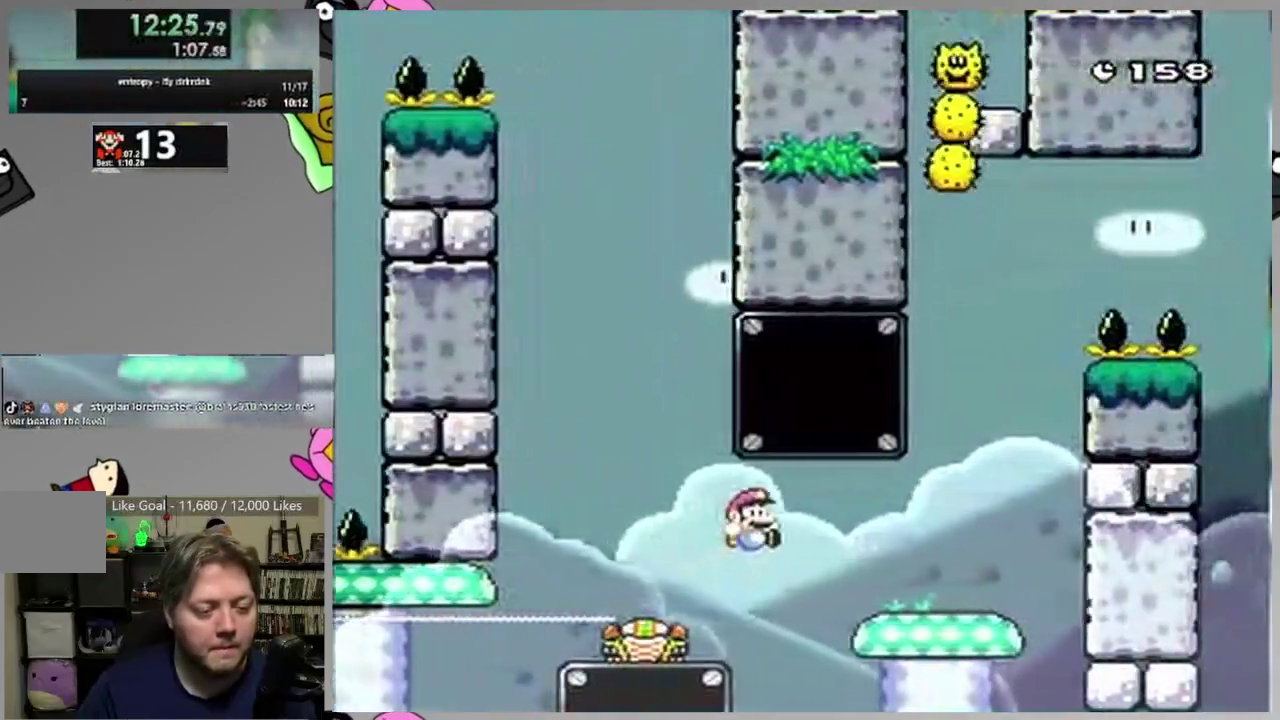
{"buttons": ["CIRCLE", "SQUARE", "DPAD_LEFT"], "events": [[100, "CROSS", "up"], [400, "CIRCLE", "down"], [400, "DPAD_RIGHT", "up"], [433, "DPAD_LEFT", "down"]]}
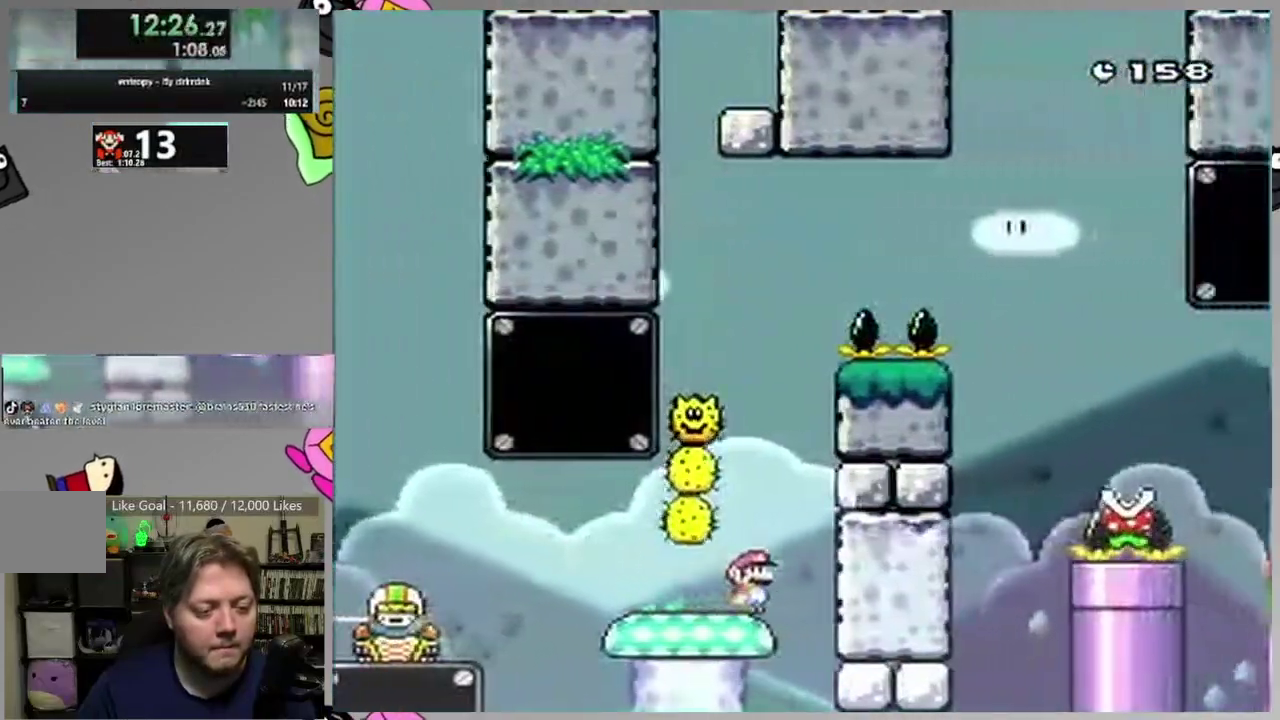
{"buttons": ["CIRCLE", "SQUARE", "DPAD_RIGHT"], "events": [[183, "CIRCLE", "up"], [317, "CIRCLE", "down"], [317, "DPAD_LEFT", "up"], [350, "DPAD_RIGHT", "down"]]}
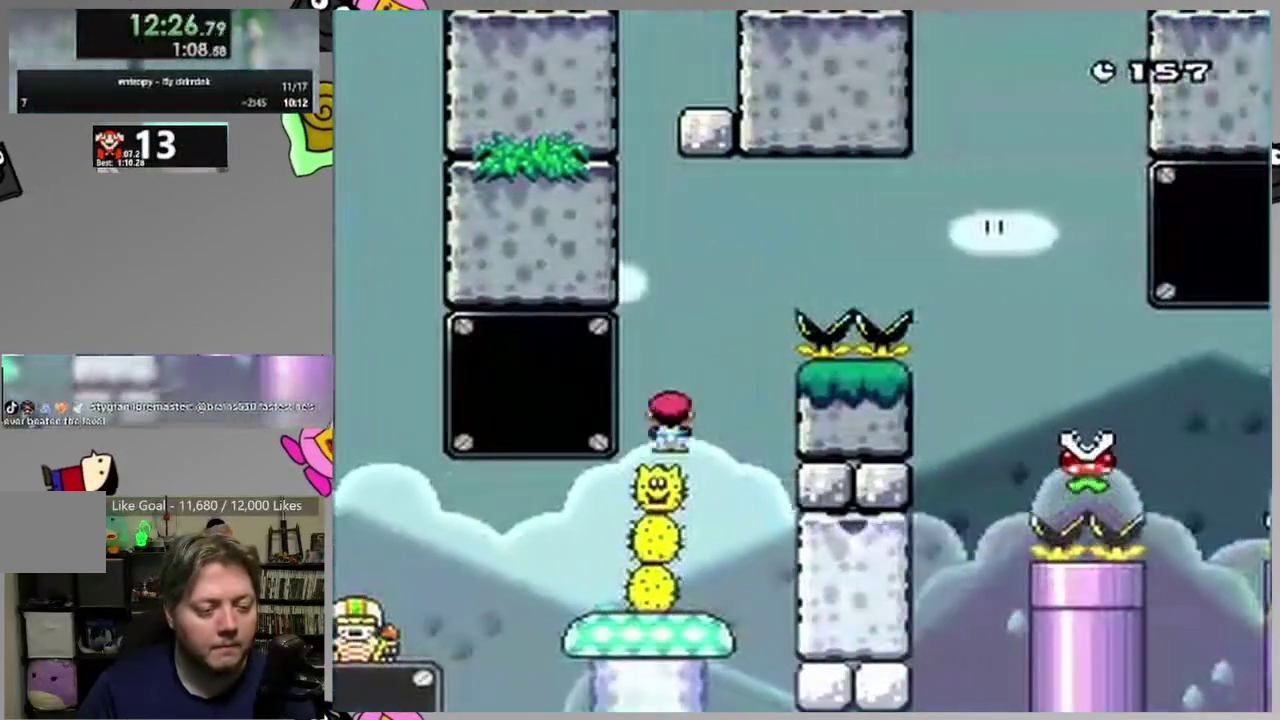
{"buttons": ["CIRCLE", "SQUARE", "DPAD_RIGHT"], "events": []}
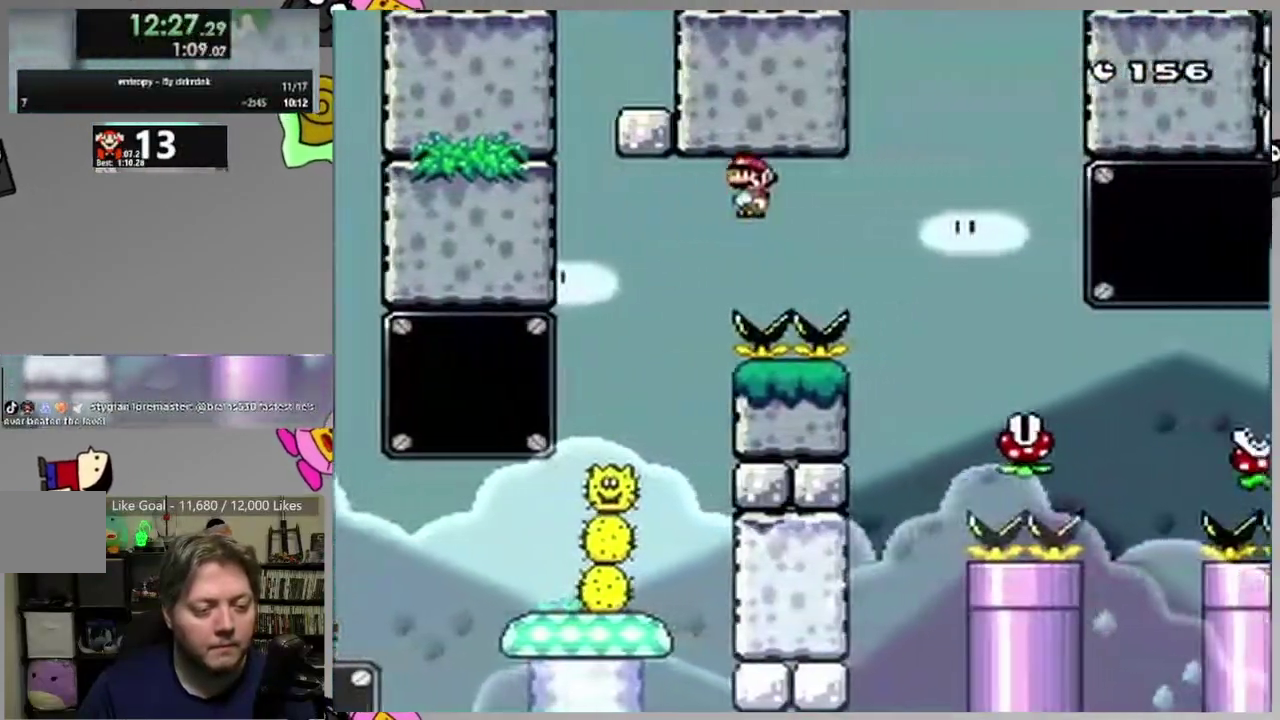
{"buttons": ["SQUARE", "DPAD_RIGHT"], "events": [[217, "CIRCLE", "up"]]}
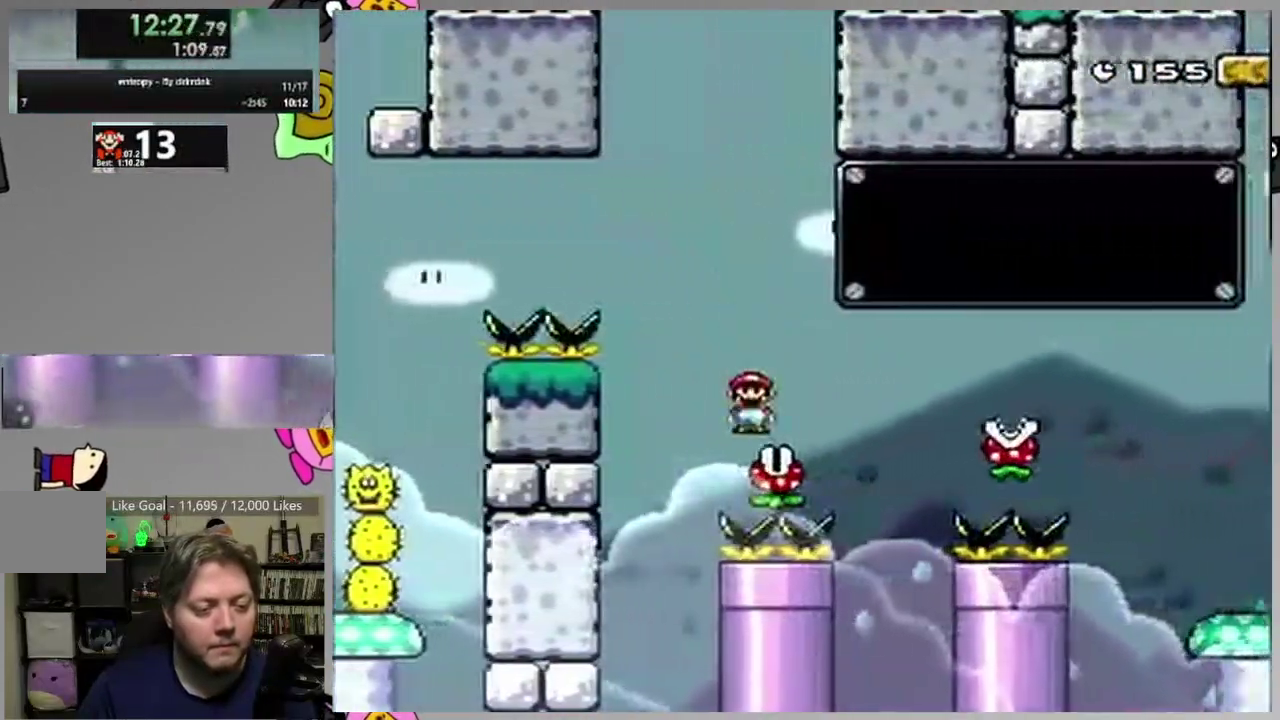
{"buttons": ["CIRCLE", "SQUARE", "DPAD_RIGHT"], "events": [[17, "CIRCLE", "down"], [250, "CIRCLE", "up"], [450, "CIRCLE", "down"]]}
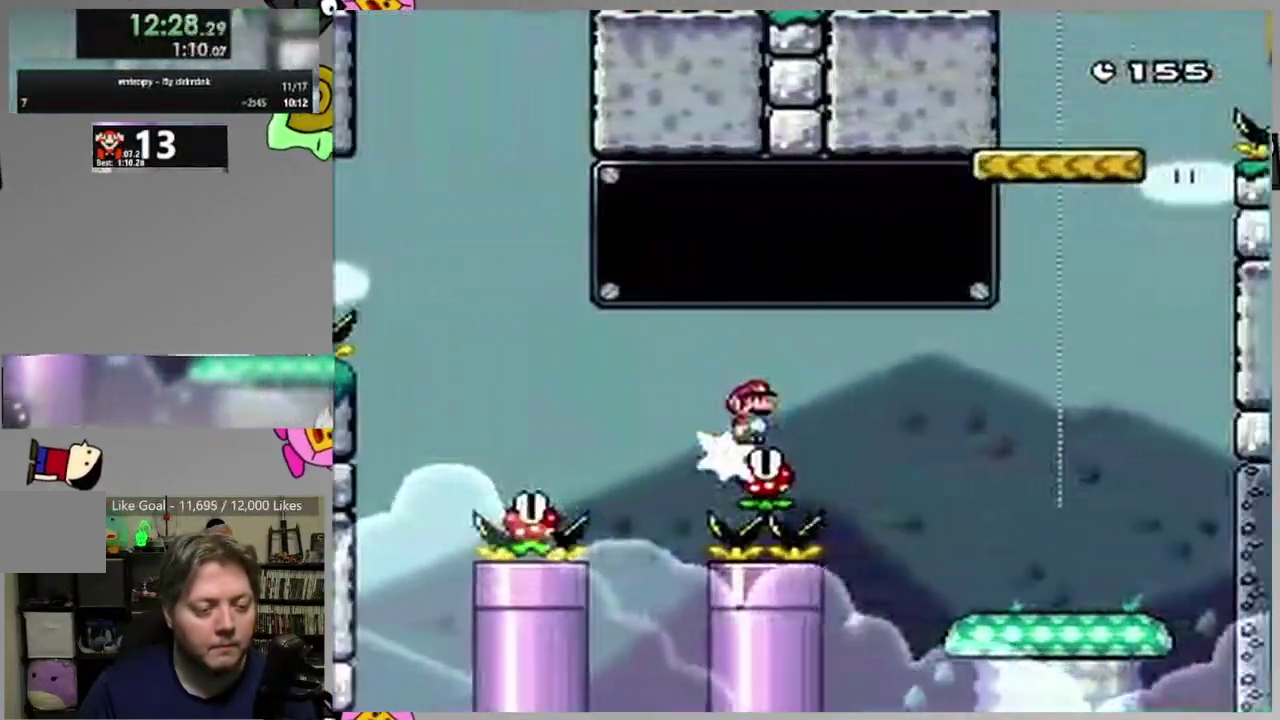
{"buttons": ["CROSS", "SQUARE", "DPAD_RIGHT"], "events": [[100, "CIRCLE", "up"], [450, "CROSS", "down"]]}
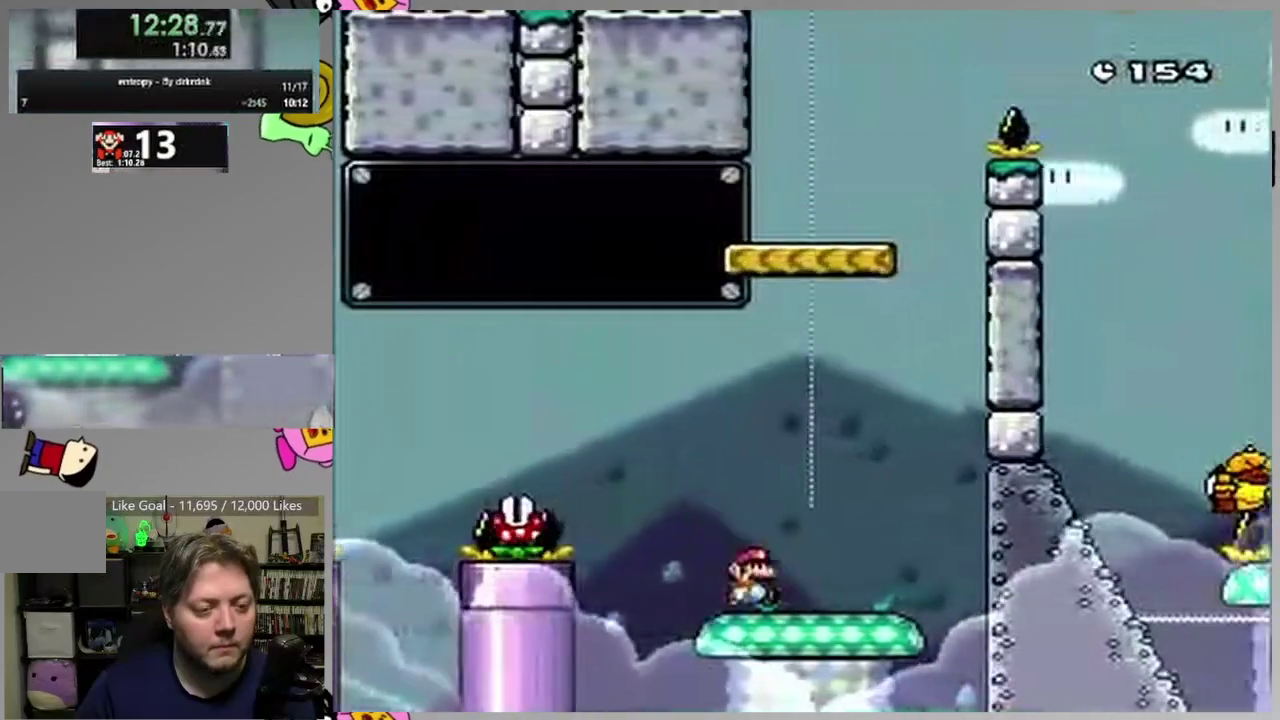
{"buttons": ["SQUARE", "DPAD_RIGHT"], "events": [[33, "DPAD_RIGHT", "up"], [67, "DPAD_LEFT", "down"], [367, "DPAD_LEFT", "up"], [383, "DPAD_RIGHT", "down"], [450, "CROSS", "up"]]}
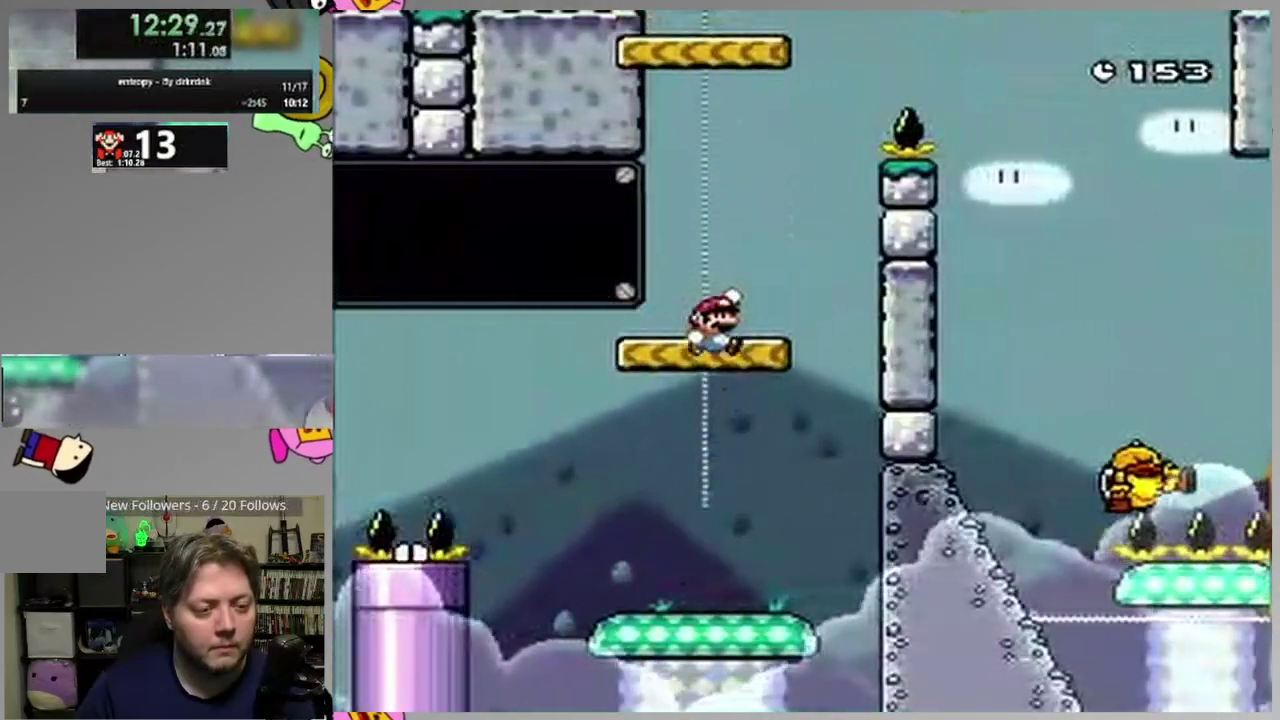
{"buttons": ["CROSS", "SQUARE", "DPAD_RIGHT"], "events": [[117, "CROSS", "down"], [183, "DPAD_RIGHT", "up"], [217, "DPAD_LEFT", "down"], [467, "DPAD_LEFT", "up"], [483, "DPAD_RIGHT", "down"]]}
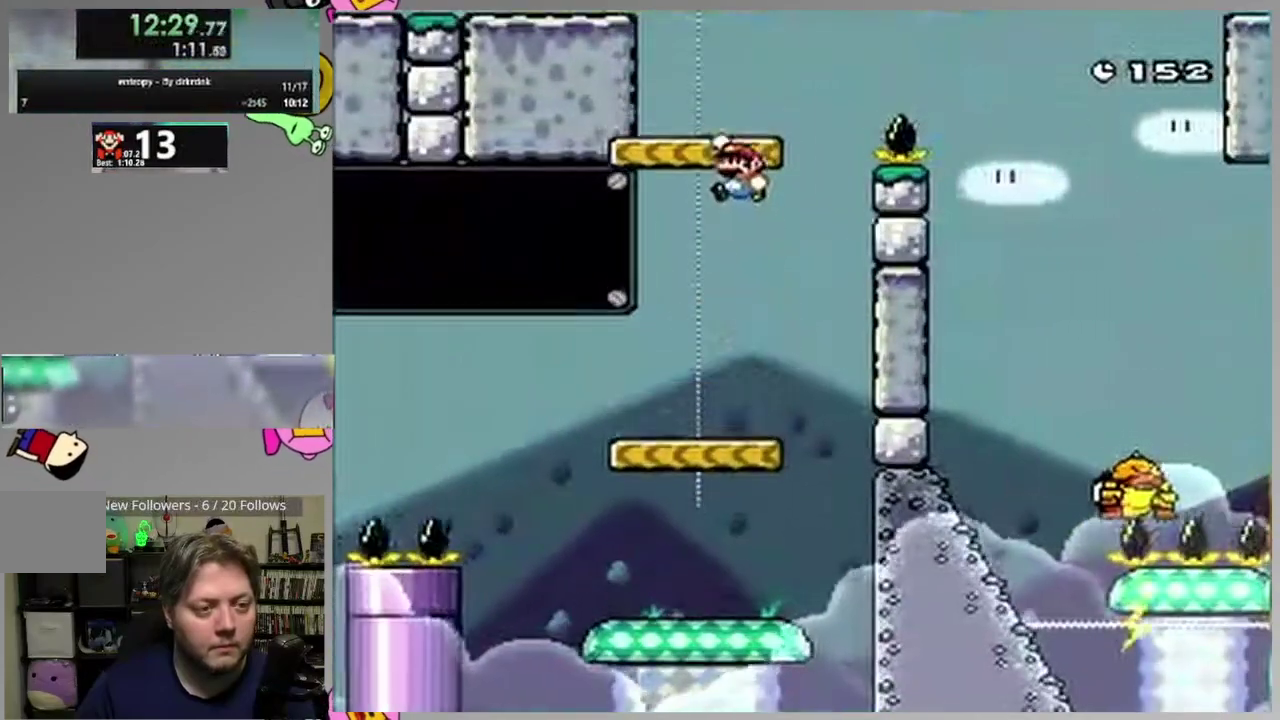
{"buttons": ["CIRCLE", "SQUARE", "DPAD_RIGHT"], "events": [[100, "CROSS", "up"], [217, "CIRCLE", "down"]]}
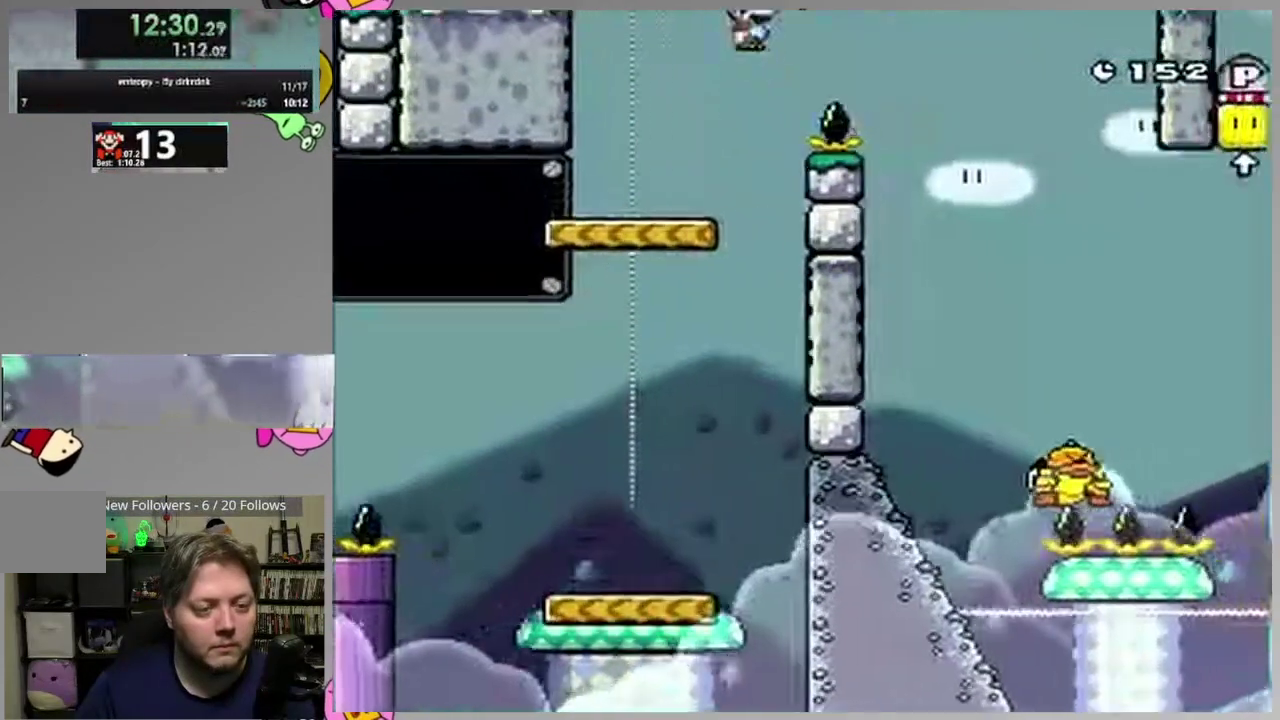
{"buttons": ["SQUARE", "DPAD_LEFT"], "events": [[67, "CIRCLE", "up"], [433, "DPAD_RIGHT", "up"], [467, "DPAD_LEFT", "down"]]}
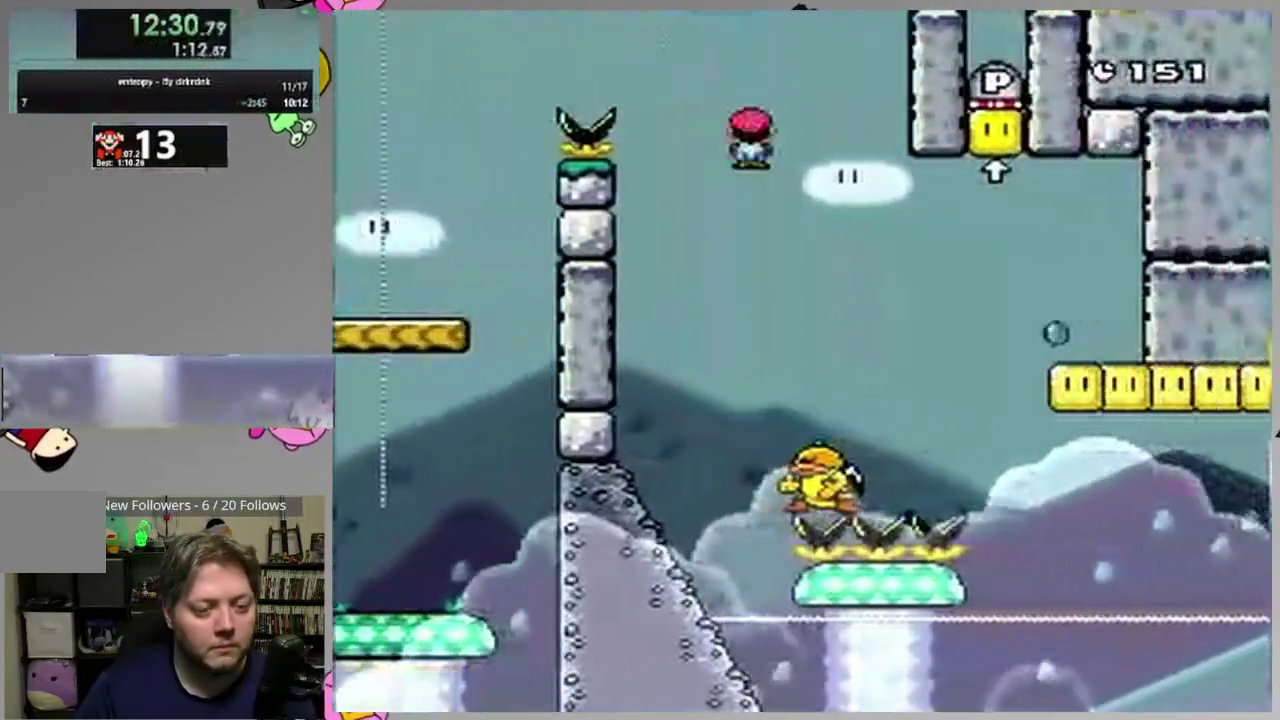
{"buttons": ["CROSS", "SQUARE", "DPAD_RIGHT"], "events": [[67, "CROSS", "down"], [83, "DPAD_LEFT", "up"], [100, "DPAD_RIGHT", "down"]]}
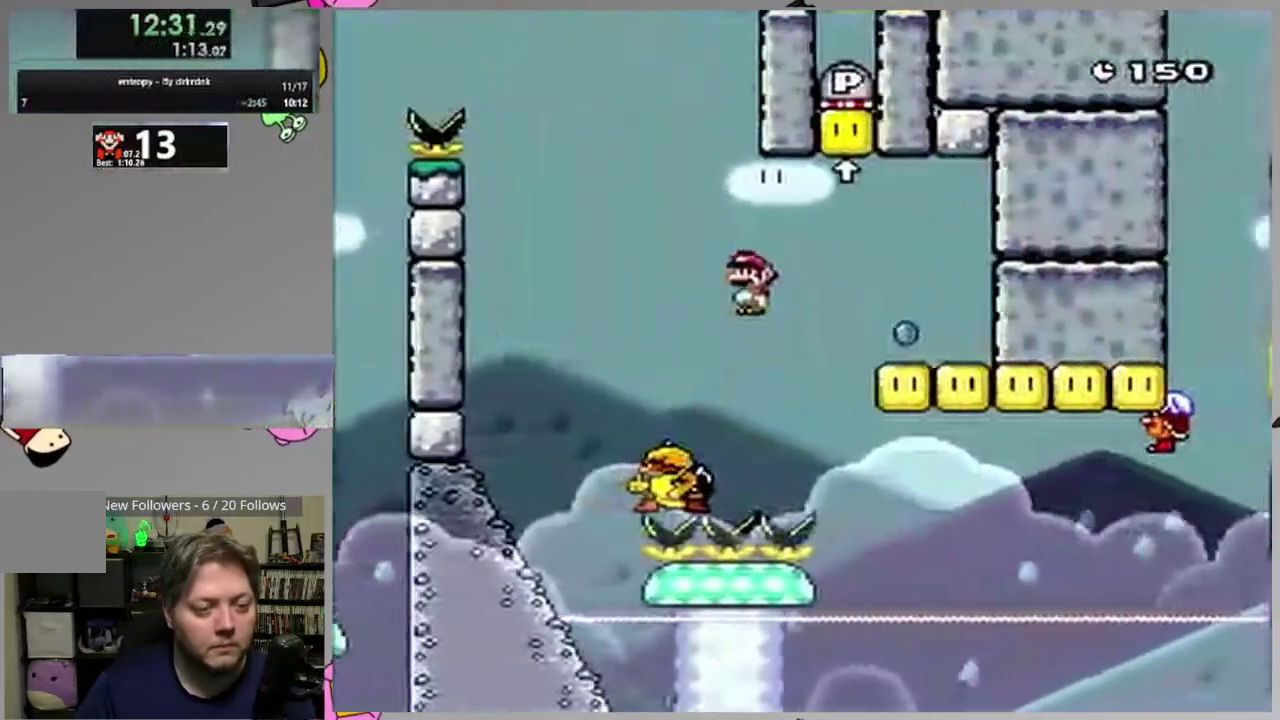
{"buttons": ["SQUARE", "DPAD_LEFT"], "events": [[33, "DPAD_RIGHT", "up"], [67, "DPAD_LEFT", "down"], [183, "DPAD_LEFT", "up"], [183, "DPAD_RIGHT", "down"], [300, "CROSS", "up"], [400, "DPAD_RIGHT", "up"], [433, "DPAD_LEFT", "down"]]}
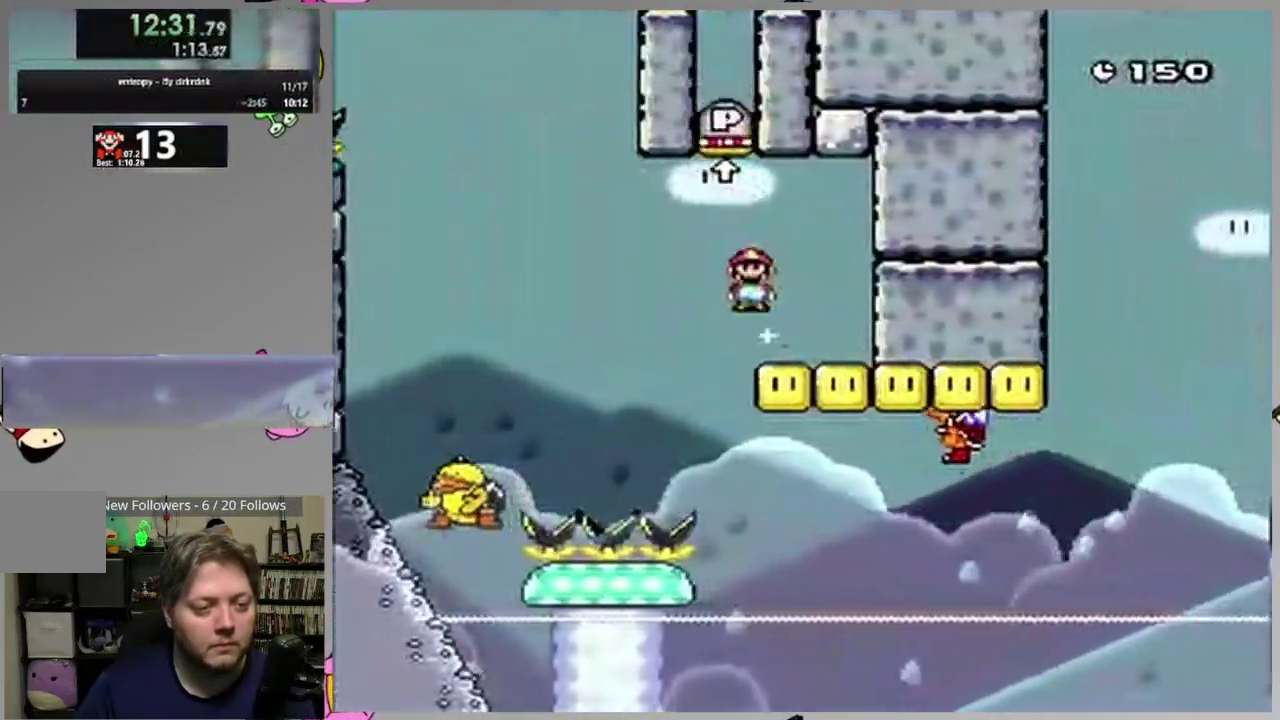
{"buttons": ["SQUARE"], "events": [[17, "CIRCLE", "down"], [133, "CIRCLE", "up"], [183, "DPAD_LEFT", "up"], [200, "CIRCLE", "down"], [217, "DPAD_RIGHT", "down"], [433, "CIRCLE", "up"], [483, "DPAD_RIGHT", "up"]]}
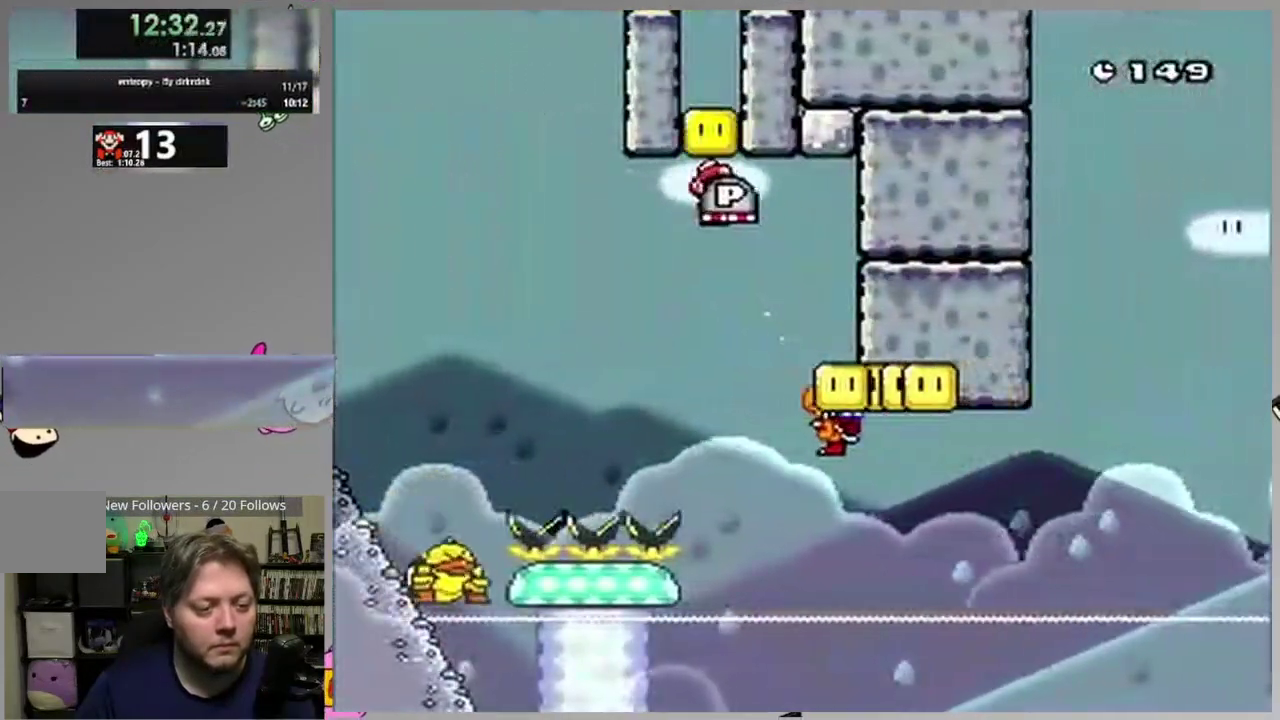
{"buttons": ["SQUARE"], "events": [[17, "DPAD_LEFT", "down"], [150, "CIRCLE", "down"], [233, "DPAD_LEFT", "up"], [267, "DPAD_RIGHT", "down"], [433, "DPAD_RIGHT", "up"], [467, "CIRCLE", "up"]]}
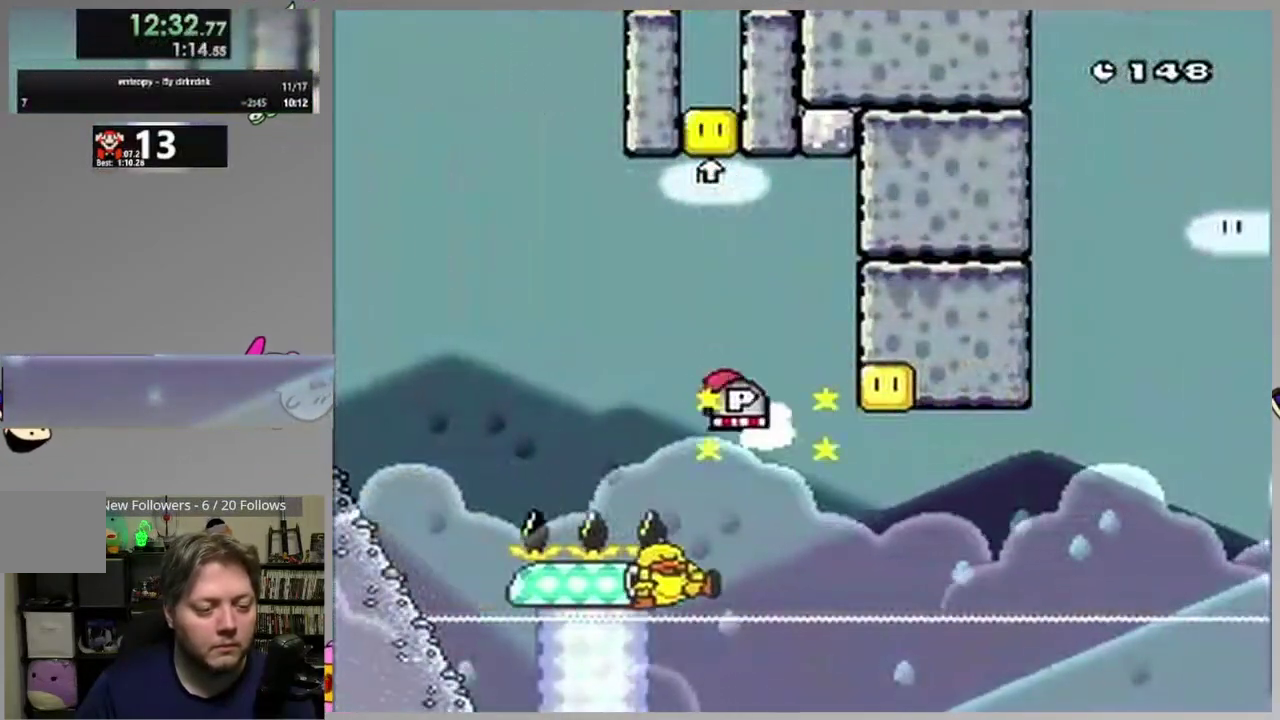
{"buttons": ["SQUARE"], "events": [[33, "DPAD_RIGHT", "down"], [217, "DPAD_RIGHT", "up"], [317, "DPAD_RIGHT", "down"], [433, "DPAD_RIGHT", "up"]]}
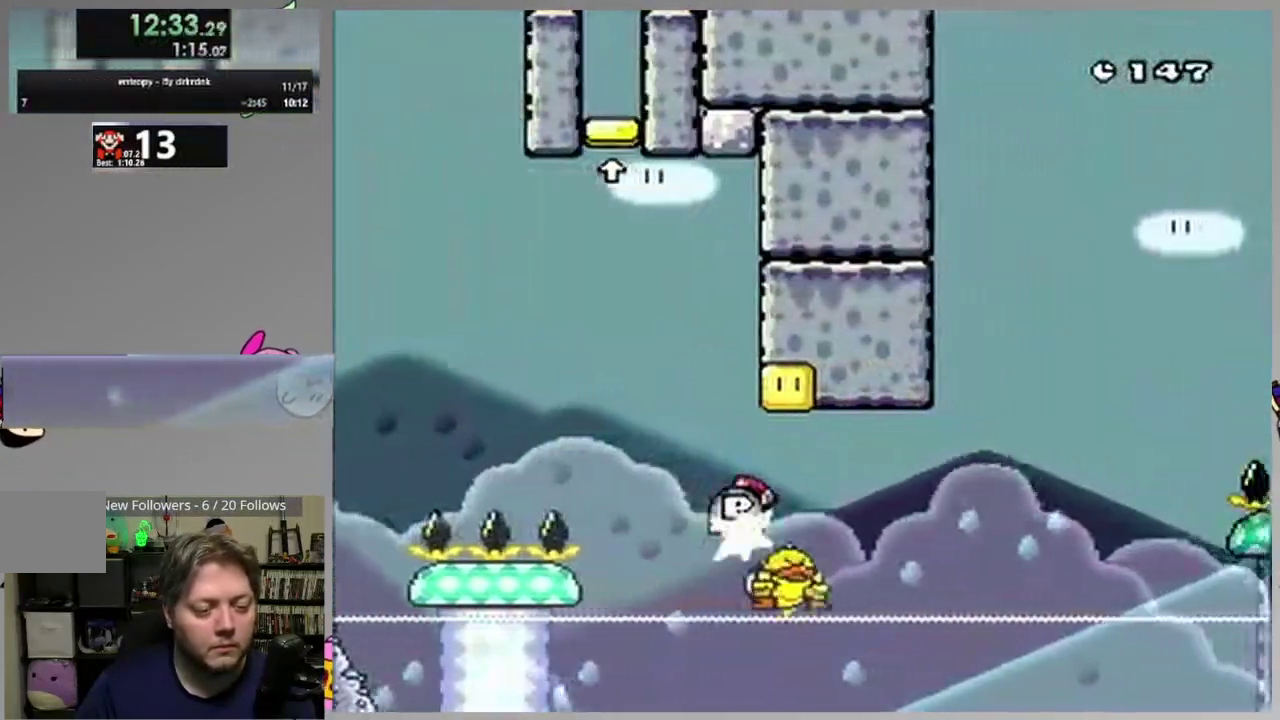
{"buttons": ["SQUARE"], "events": []}
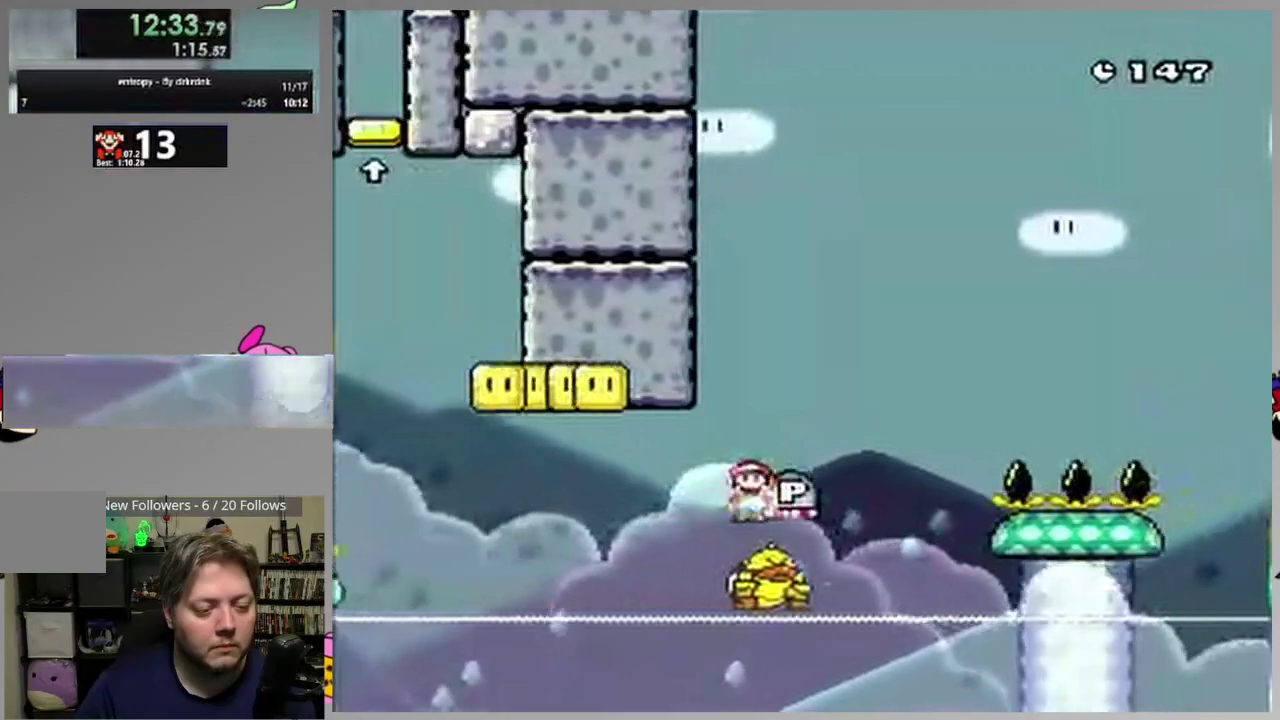
{"buttons": ["CROSS", "SQUARE", "DPAD_RIGHT"], "events": [[133, "DPAD_LEFT", "down"], [183, "CROSS", "down"], [200, "DPAD_LEFT", "up"], [217, "DPAD_RIGHT", "down"]]}
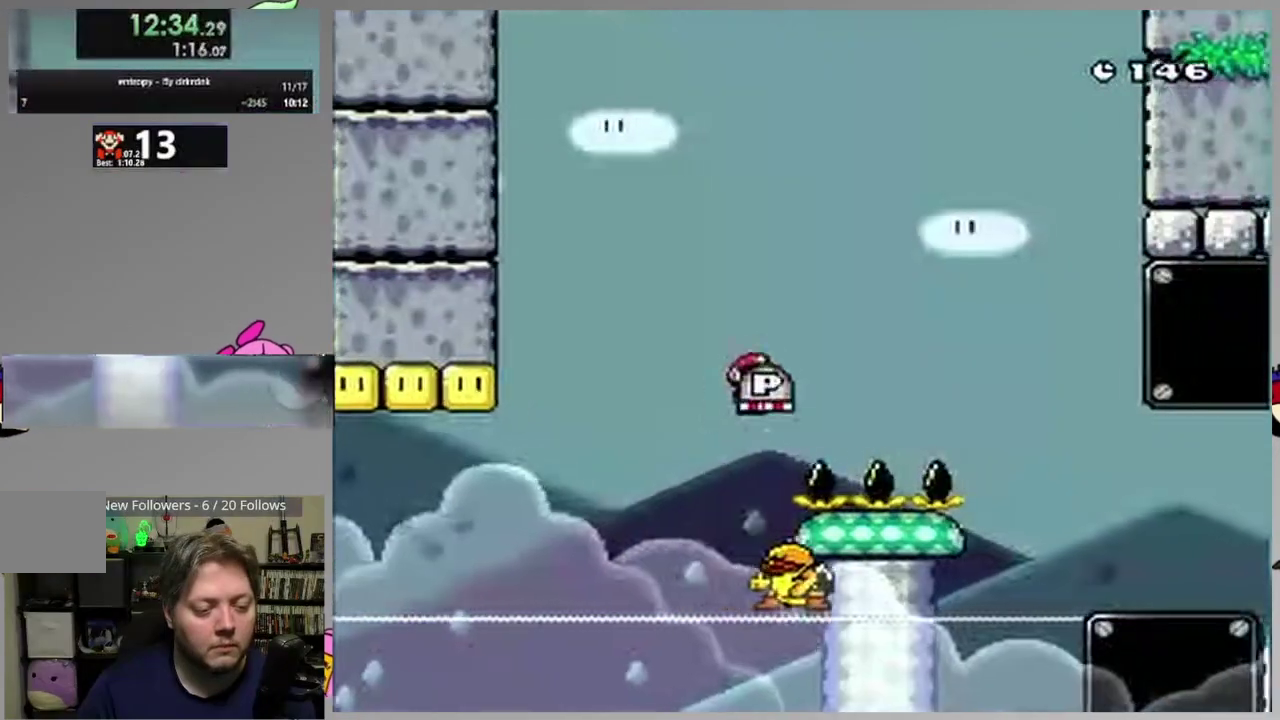
{"buttons": ["SQUARE", "DPAD_UP", "DPAD_RIGHT"], "events": [[183, "CROSS", "up"], [383, "DPAD_RIGHT", "up"], [400, "DPAD_UP", "down"], [417, "DPAD_LEFT", "down"], [467, "DPAD_LEFT", "up"], [467, "DPAD_RIGHT", "down"]]}